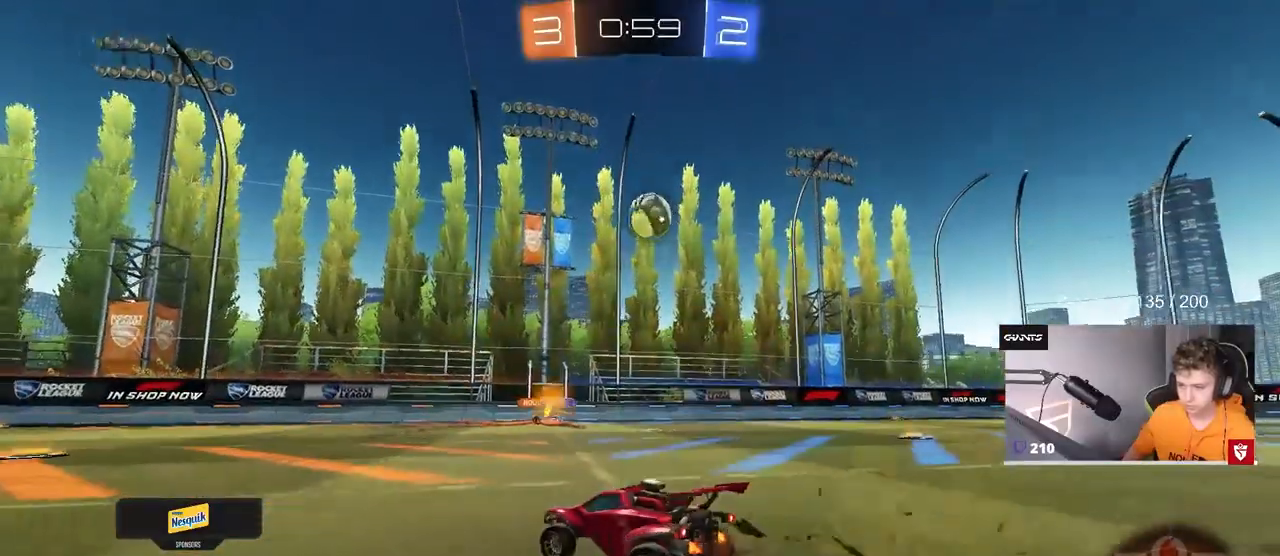
Gameplay with keyboard and mouse; each line is a JSON object with the keys and mouse buttons held at the frame after it. "events" lists presses ("down") and releases ("up") of "1", "2", "3", "4", "5", "a", "alt", "c", "caps_lock", "ctrl", "d", "e", "f", "g", "q", "r", "s", "shift", "space", "t", "tab", "v", "w", "x", "z", "mouse_left", "mouse_wheel" and "mouse_right" between this image and that frame as [ms after this image, input, new state], when the widget could be followed in between. "mouse_left", "mouse_wheel", "mouse_right" = the "left", "wheel", "right" buttons of the "mouse" list. No other keys are recorded. "wheel" means that the mouse wheel is clicked or scrolled. "mouse_move" is the direction in which the mouse moves at that frame (one of eight, or "still"), when it could be read.
{"keys": ["w"], "mouse": ["left"], "mouse_move": "still", "events": [[50, "a", "up"], [183, "a", "down"], [283, "a", "up"], [333, "d", "down"], [333, "mouse_left", "down"], [417, "d", "up"]]}
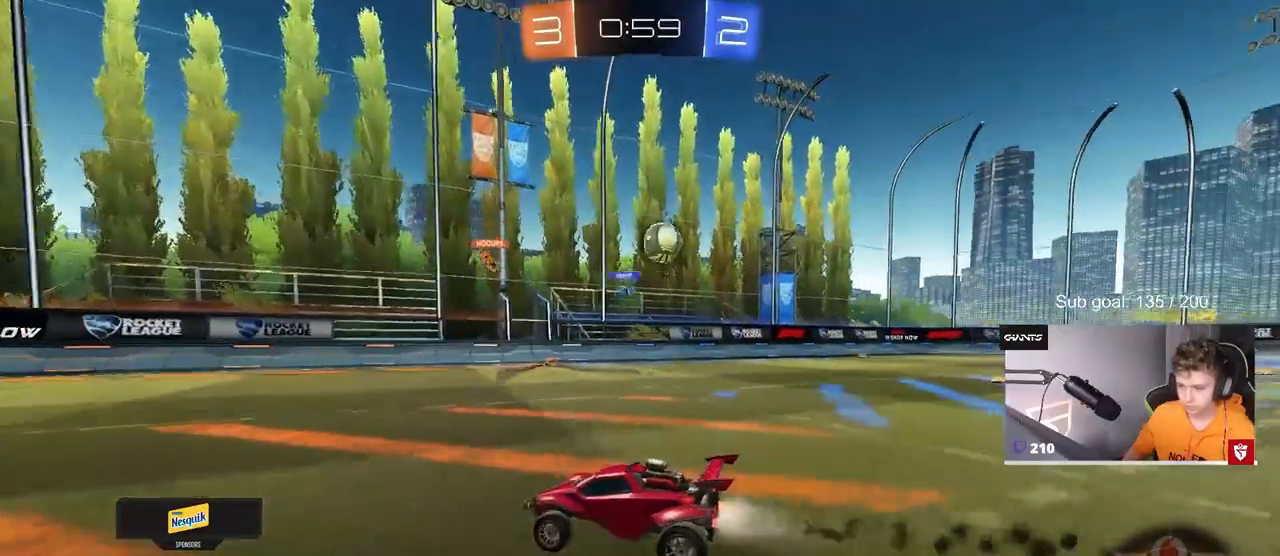
{"keys": ["a", "s", "shift"], "mouse": ["left", "right"], "mouse_move": "down", "events": [[167, "a", "down"], [217, "a", "up"], [217, "mouse_right", "down"], [250, "shift", "down"], [300, "a", "down"], [300, "mouse_right", "up"], [350, "mouse_right", "down"], [400, "s", "down"], [400, "w", "up"]]}
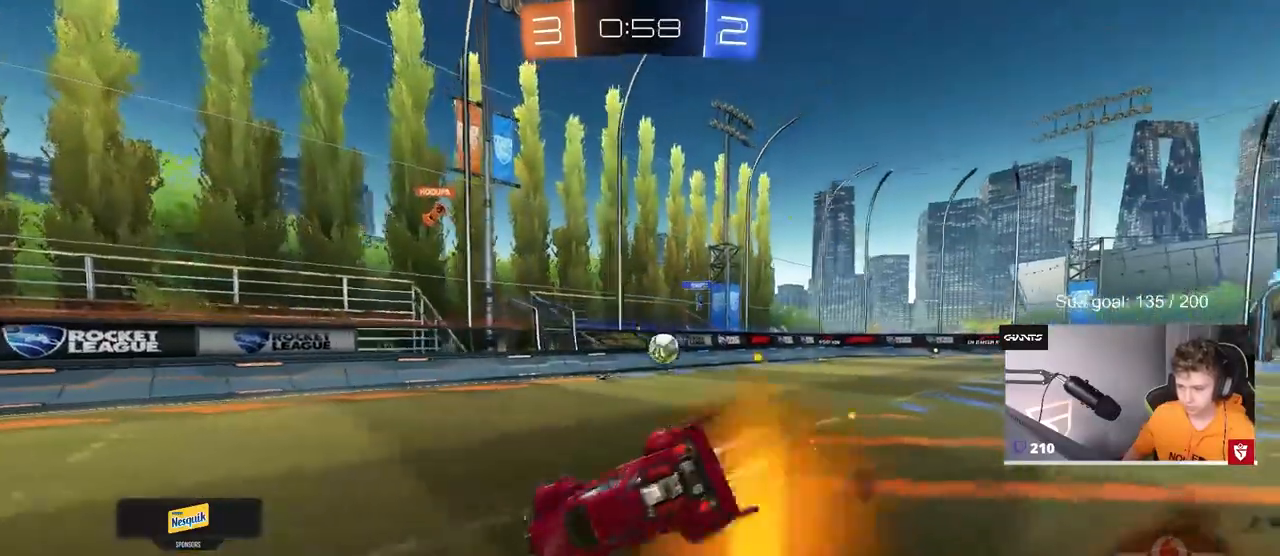
{"keys": ["a", "s", "shift"], "mouse": ["left"], "mouse_move": "still", "events": [[83, "mouse_right", "up"], [83, "space", "down"], [267, "s", "up"], [267, "space", "up"], [367, "s", "down"]]}
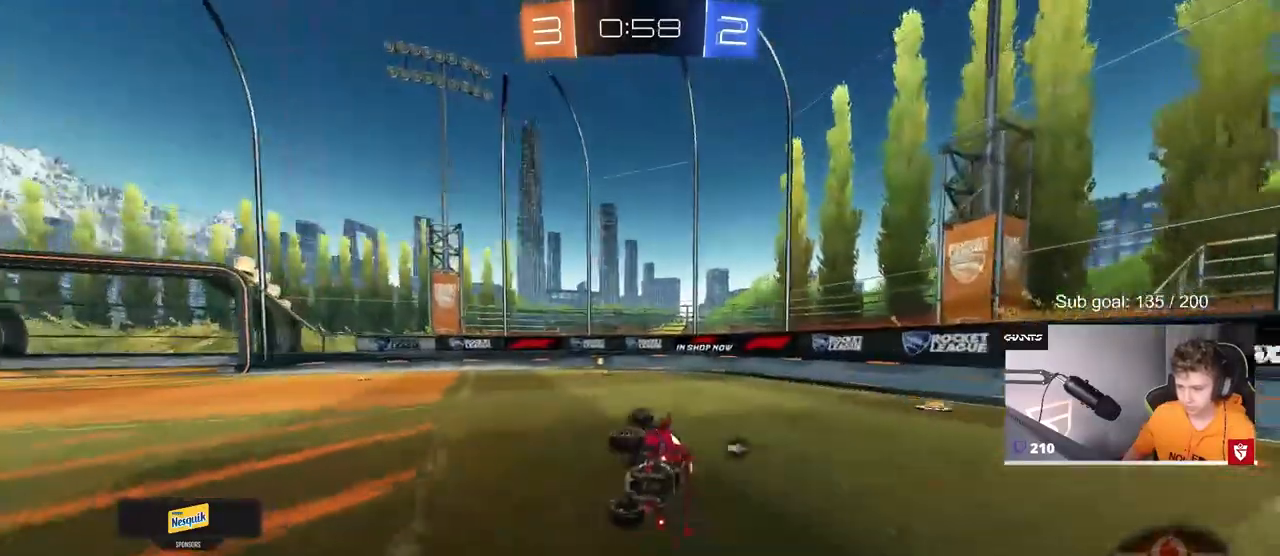
{"keys": ["a", "shift", "w"], "mouse": ["left"], "mouse_move": "still", "events": [[100, "s", "up"], [150, "shift", "up"], [233, "a", "up"], [283, "space", "down"], [433, "a", "down"], [433, "space", "up"], [433, "w", "down"], [483, "shift", "down"]]}
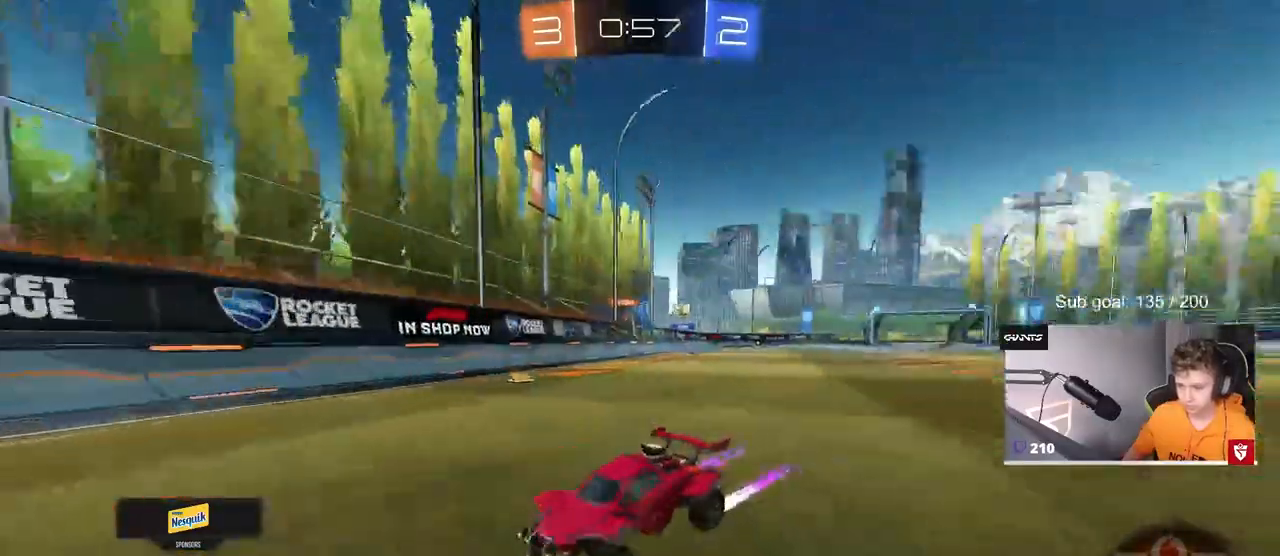
{"keys": ["a", "w"], "mouse": ["left"], "mouse_move": "still", "events": [[117, "shift", "up"]]}
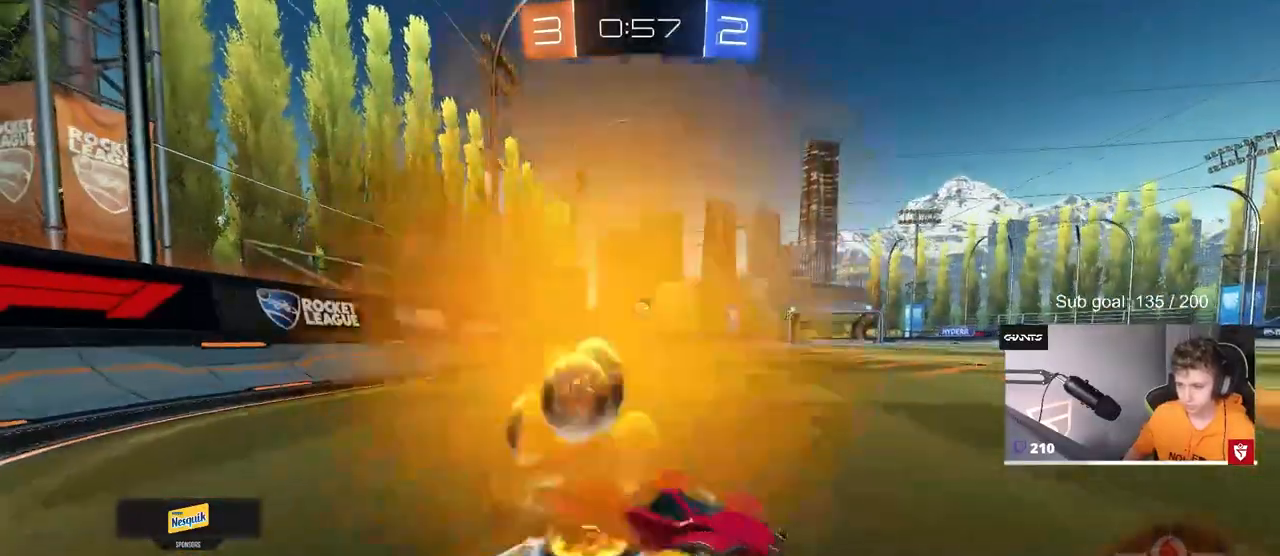
{"keys": ["w"], "mouse": [], "mouse_move": "still", "events": [[417, "a", "up"], [450, "mouse_left", "up"]]}
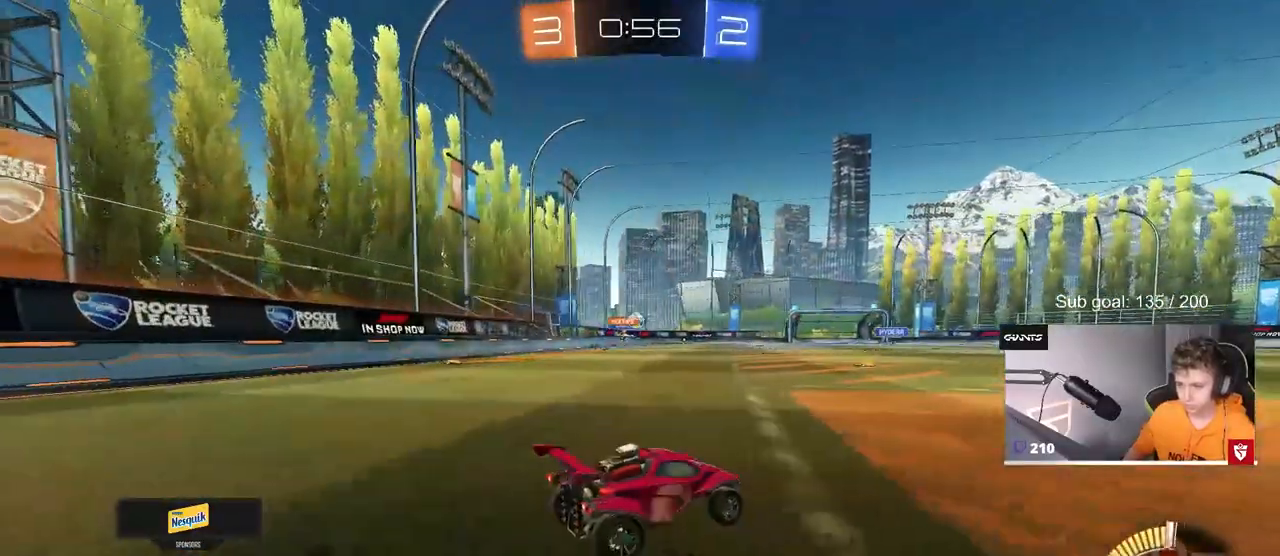
{"keys": ["a", "shift", "w"], "mouse": ["left"], "mouse_move": "down", "events": [[333, "a", "down"], [333, "mouse_left", "down"], [333, "mouse_right", "down"], [433, "mouse_right", "up"], [433, "shift", "down"]]}
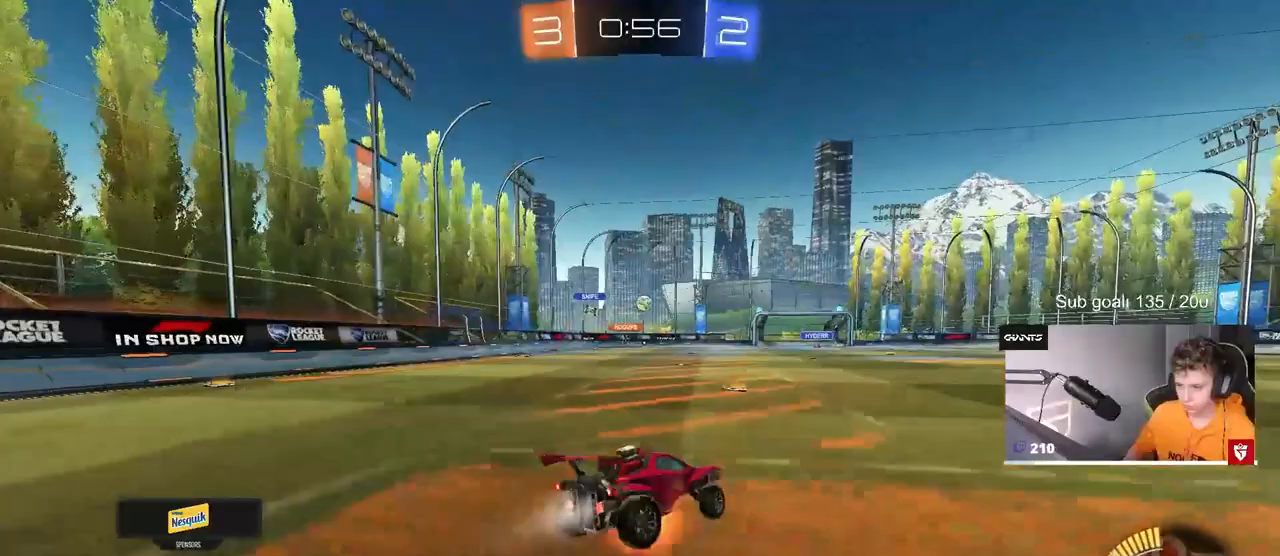
{"keys": ["a", "s", "shift"], "mouse": [], "mouse_move": "still", "events": [[17, "mouse_right", "down"], [17, "s", "down"], [17, "w", "up"], [117, "mouse_left", "up"], [217, "mouse_right", "up"], [400, "s", "up"], [483, "s", "down"]]}
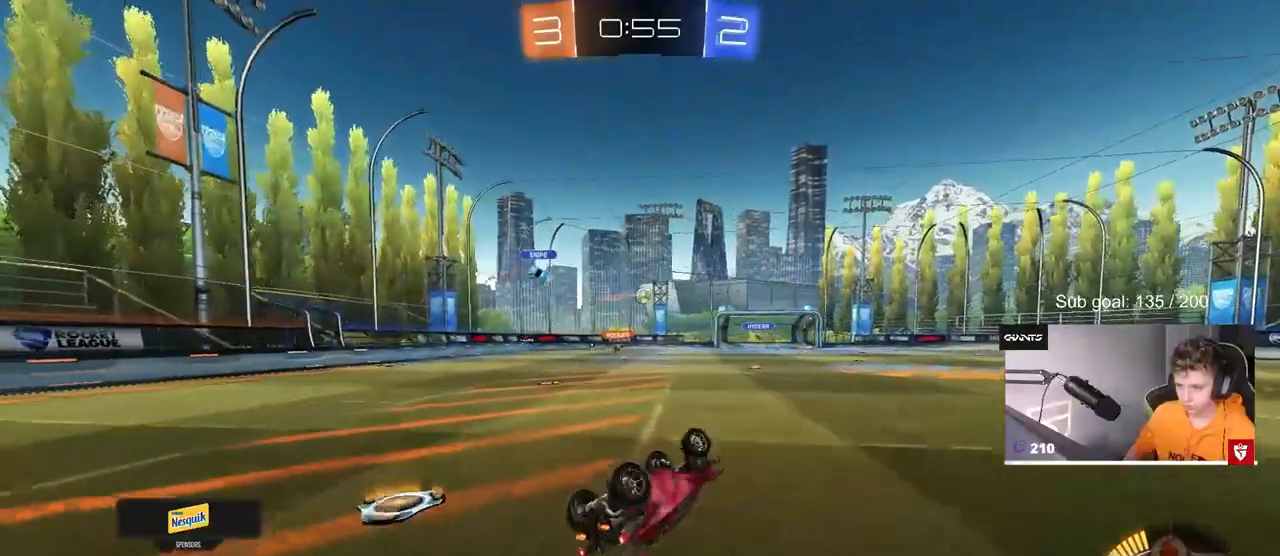
{"keys": ["a", "s"], "mouse": [], "mouse_move": "still", "events": [[133, "s", "up"], [217, "shift", "up"], [267, "a", "up"], [417, "a", "down"], [417, "s", "down"]]}
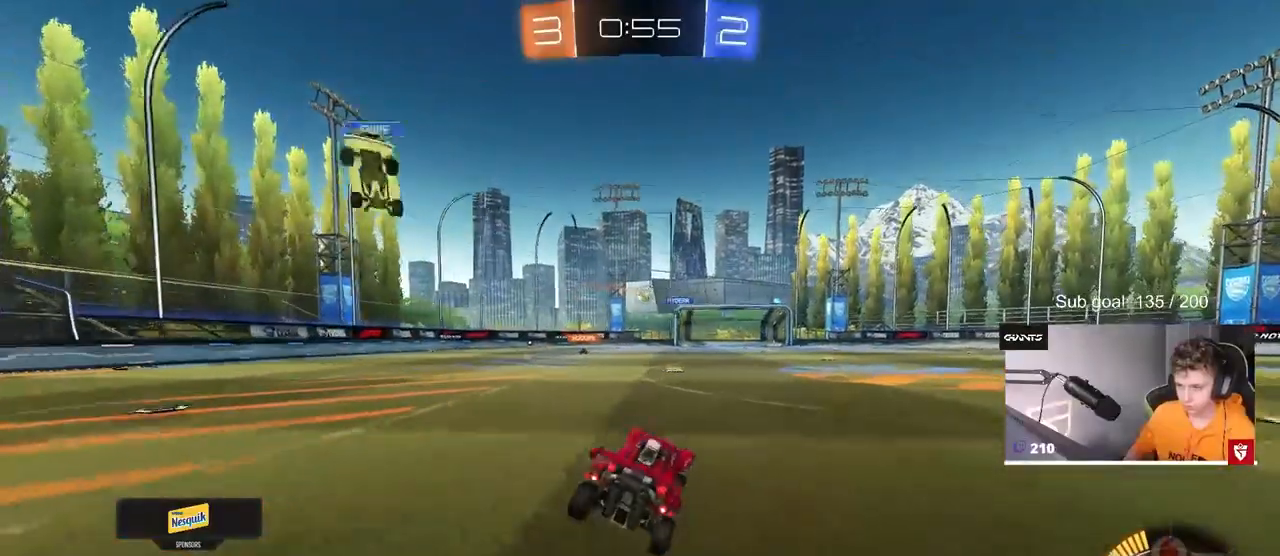
{"keys": ["a", "d", "s"], "mouse": [], "mouse_move": "still", "events": [[250, "s", "up"], [433, "a", "up"], [433, "d", "down"], [467, "a", "down"], [467, "s", "down"]]}
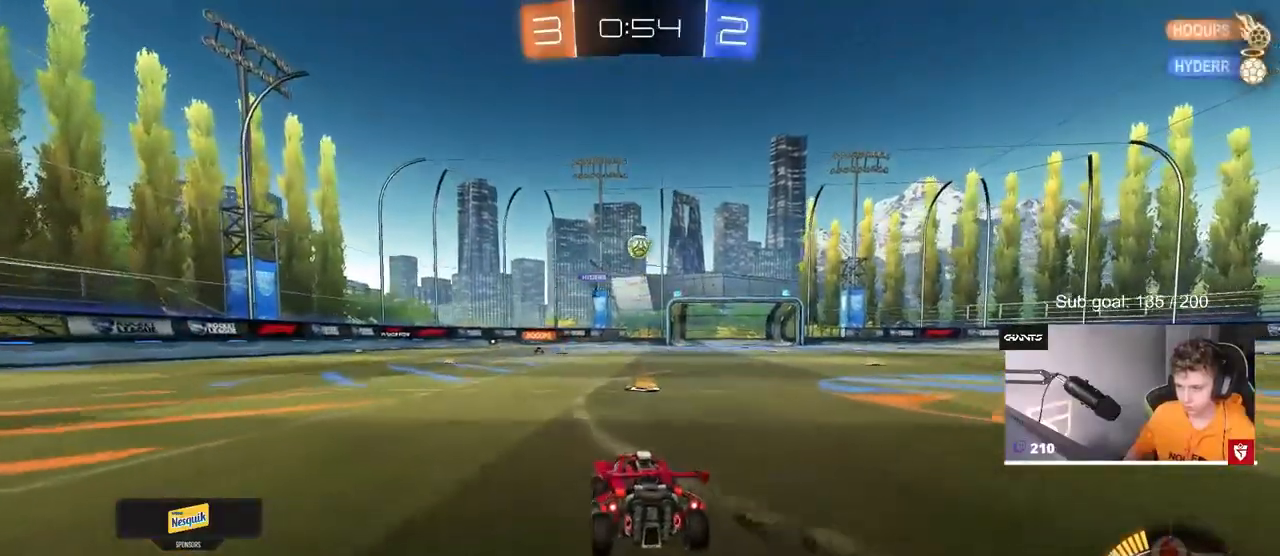
{"keys": ["s"], "mouse": [], "mouse_move": "still", "events": [[17, "d", "up"], [167, "a", "up"], [167, "d", "down"], [217, "d", "up"], [267, "d", "down"], [317, "a", "down"], [317, "d", "up"], [483, "a", "up"]]}
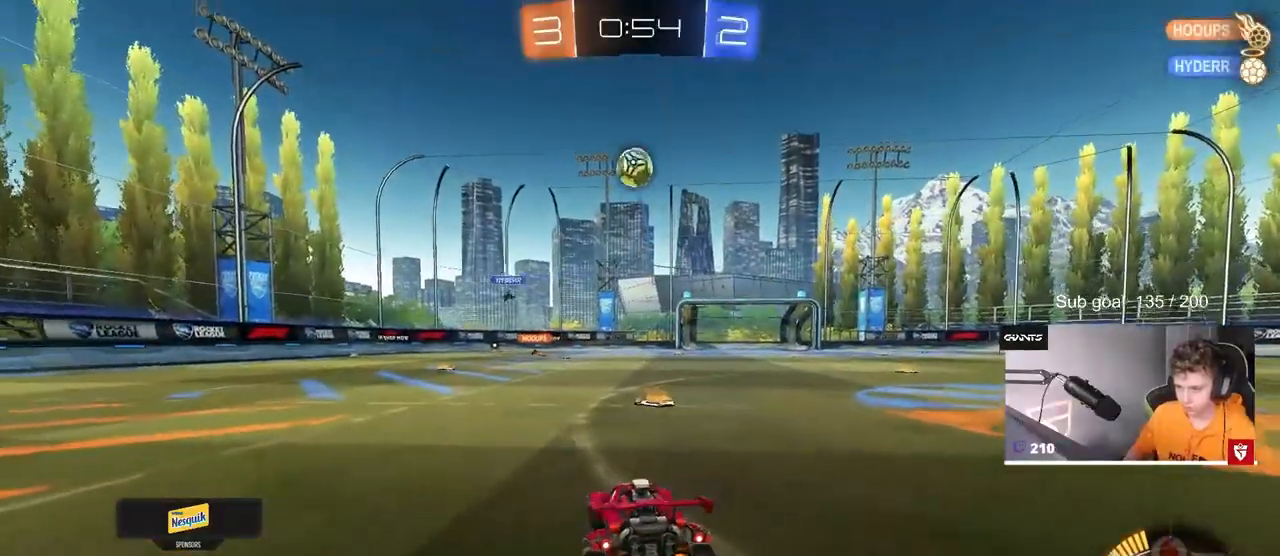
{"keys": ["s"], "mouse": ["right"], "mouse_move": "still", "events": [[233, "a", "down"], [317, "a", "up"], [467, "mouse_right", "down"]]}
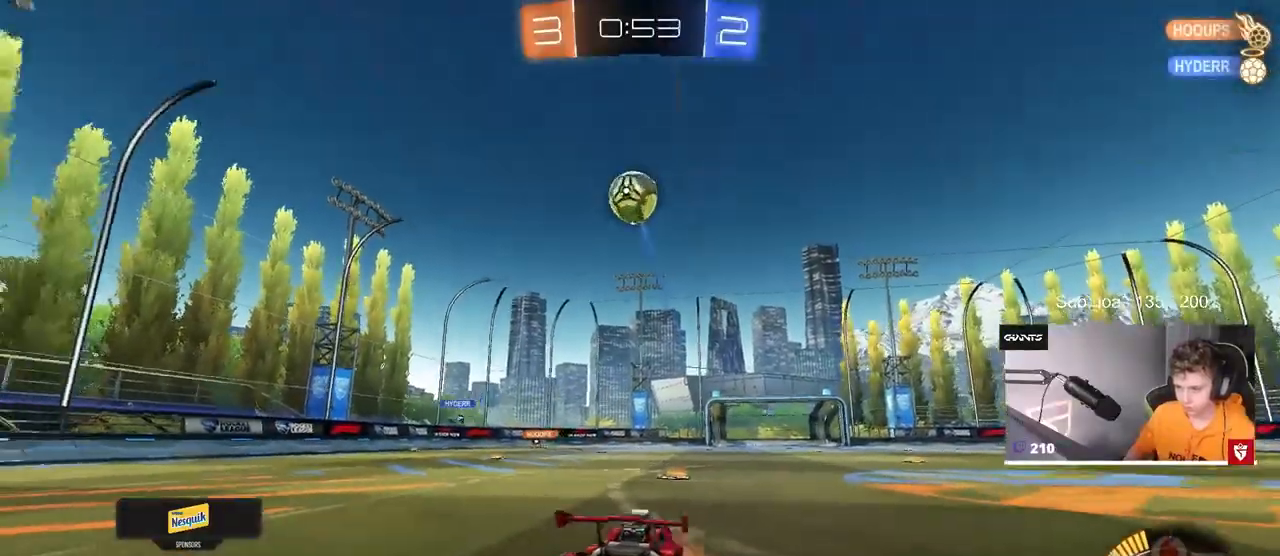
{"keys": ["d"], "mouse": ["left"], "mouse_move": "still", "events": [[100, "a", "down"], [150, "shift", "down"], [283, "a", "up"], [283, "mouse_right", "up"], [283, "shift", "up"], [333, "d", "down"], [433, "mouse_left", "down"], [483, "s", "up"]]}
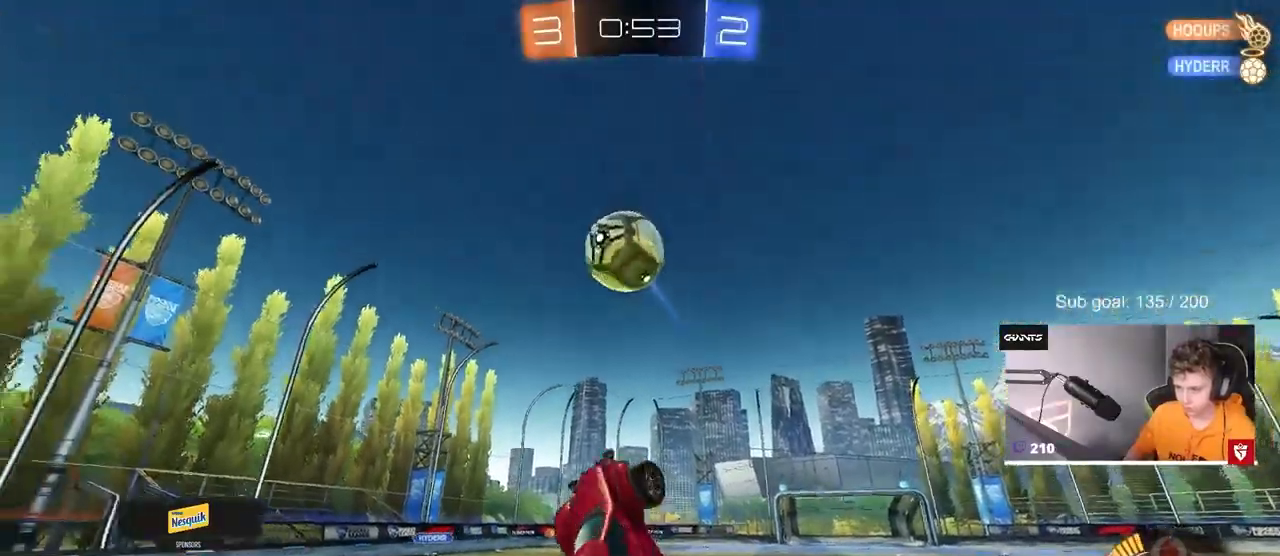
{"keys": ["a", "shift", "w"], "mouse": ["right"], "mouse_move": "still", "events": [[17, "d", "up"], [67, "a", "down"], [117, "w", "down"], [250, "a", "up"], [450, "mouse_right", "down"], [483, "a", "down"], [483, "mouse_left", "up"], [483, "shift", "down"]]}
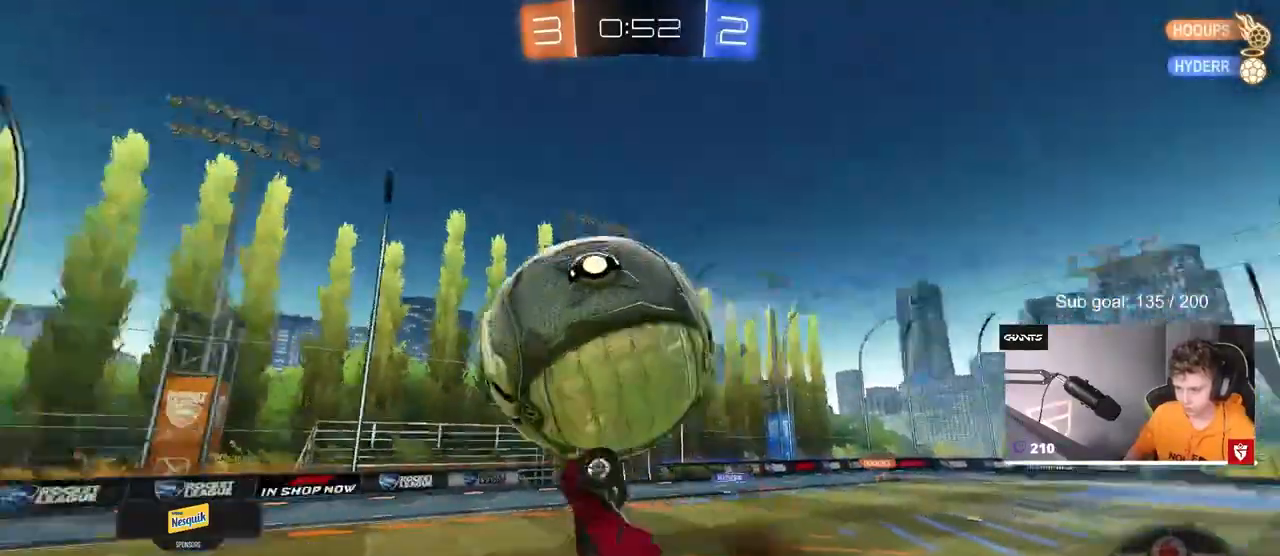
{"keys": ["a", "shift"], "mouse": [], "mouse_move": "still", "events": [[33, "w", "up"], [83, "mouse_right", "up"], [83, "s", "down"], [500, "s", "up"]]}
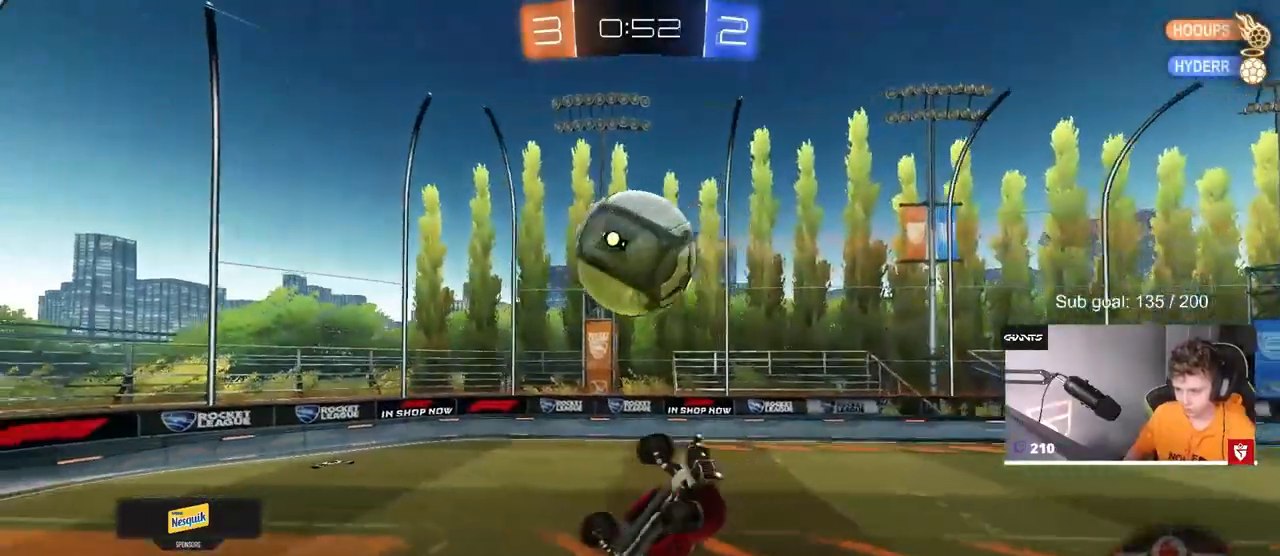
{"keys": ["d", "shift"], "mouse": [], "mouse_move": "still", "events": [[150, "a", "up"], [150, "shift", "up"], [200, "d", "down"], [200, "w", "down"], [333, "w", "up"], [383, "d", "up"], [467, "d", "down"], [467, "shift", "down"]]}
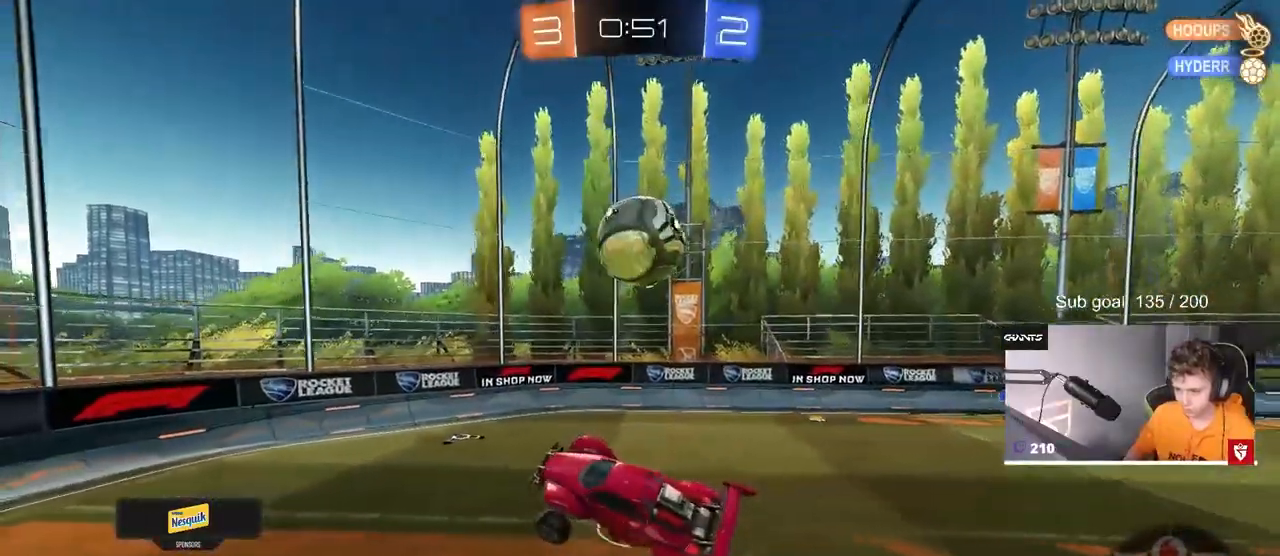
{"keys": ["d"], "mouse": [], "mouse_move": "still", "events": [[67, "shift", "up"], [117, "d", "up"], [400, "d", "down"]]}
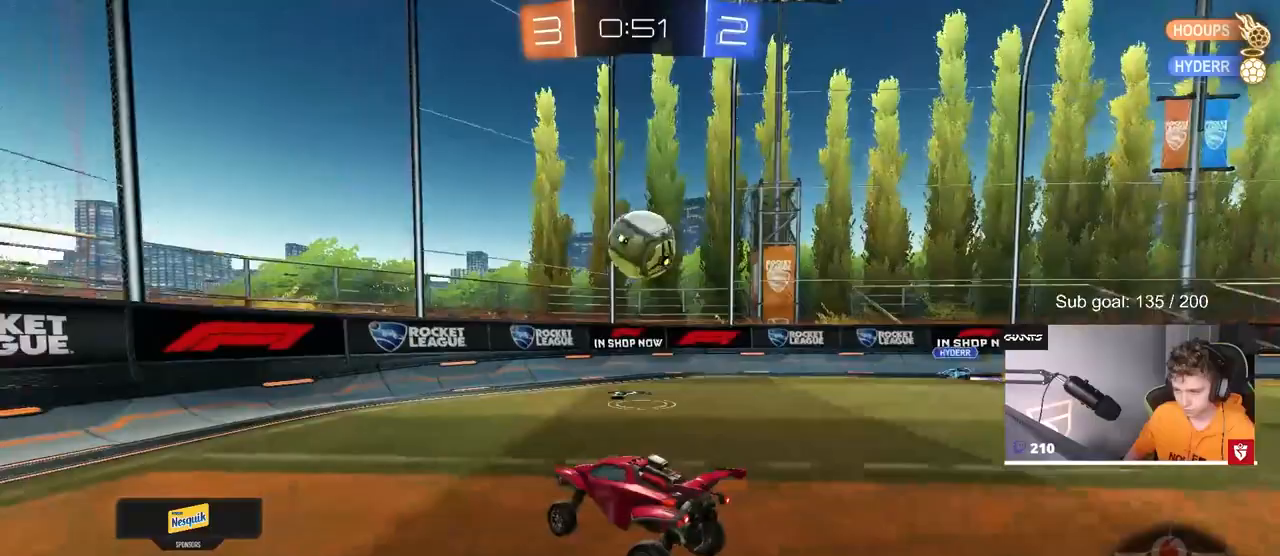
{"keys": ["d", "s"], "mouse": ["right"], "mouse_move": "down-left", "events": [[133, "s", "down"], [367, "s", "up"], [450, "mouse_right", "down"], [500, "s", "down"]]}
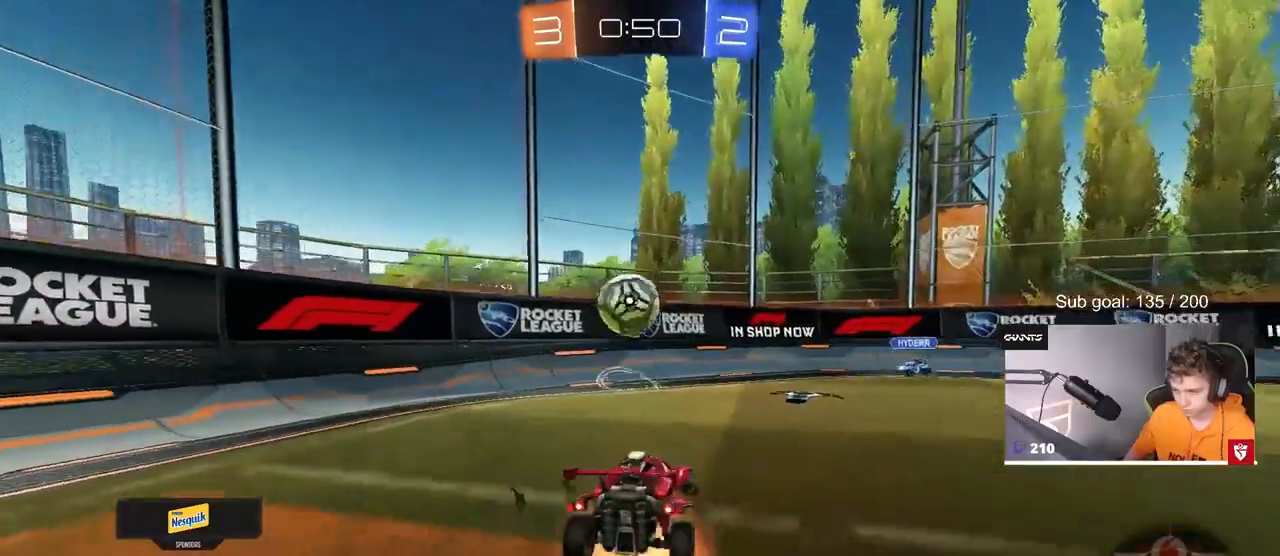
{"keys": ["d", "shift", "x"], "mouse": [], "mouse_move": "right", "events": [[50, "a", "down"], [150, "a", "up"], [200, "mouse_right", "up"], [200, "s", "up"], [283, "d", "up"], [283, "mouse_left", "down"], [333, "s", "down"], [333, "shift", "down"], [383, "d", "down"], [383, "s", "up"], [433, "x", "down"], [467, "mouse_left", "up"]]}
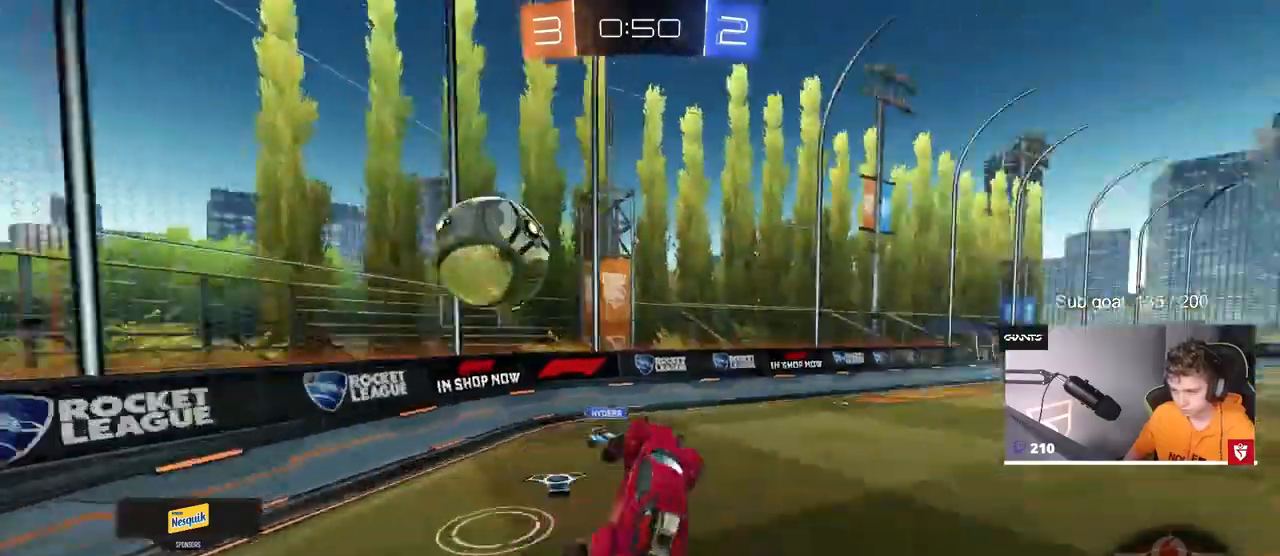
{"keys": ["a", "shift"], "mouse": ["left"], "mouse_move": "still", "events": [[17, "mouse_right", "down"], [17, "shift", "up"], [17, "x", "up"], [67, "d", "up"], [167, "mouse_left", "down"], [217, "s", "down"], [250, "a", "down"], [300, "shift", "down"], [350, "mouse_right", "up"], [350, "s", "up"]]}
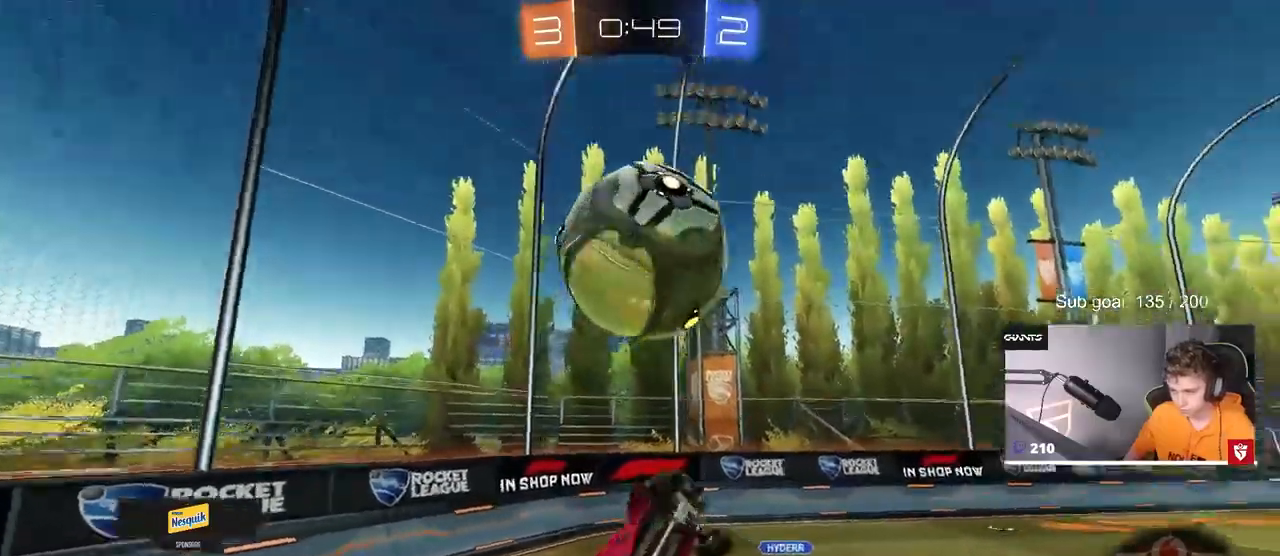
{"keys": ["d"], "mouse": ["left"], "mouse_move": "still", "events": [[83, "d", "down"], [83, "mouse_left", "up"], [83, "shift", "up"], [83, "w", "down"], [133, "a", "up"], [183, "w", "up"], [267, "space", "down"], [417, "mouse_left", "down"], [417, "space", "up"]]}
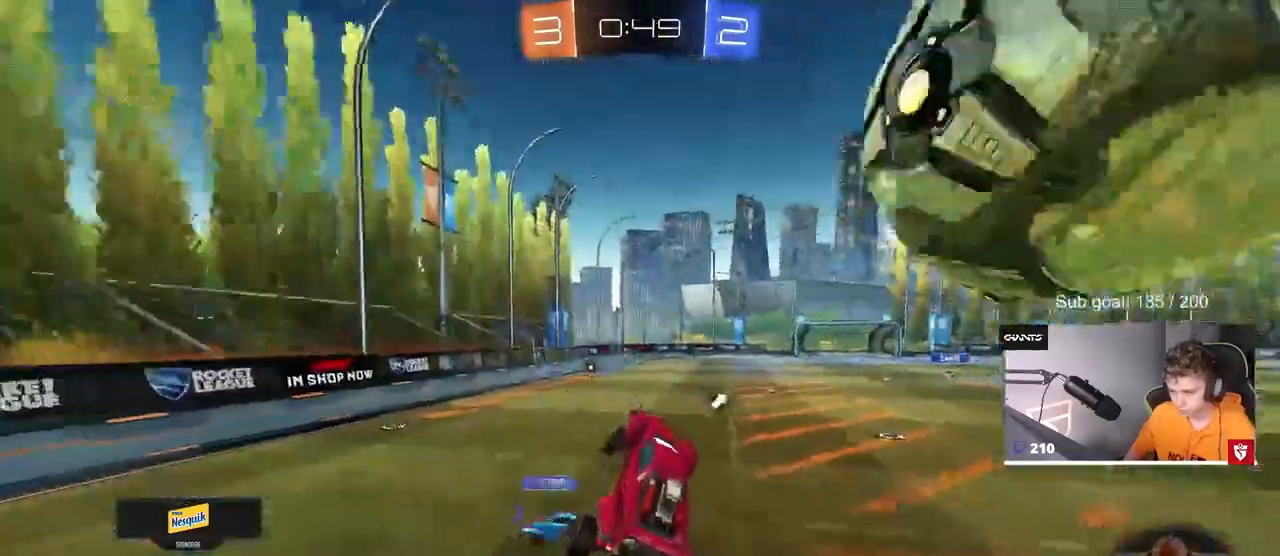
{"keys": ["a"], "mouse": [], "mouse_move": "still", "events": [[50, "s", "down"], [150, "a", "down"], [150, "d", "up"], [150, "s", "up"], [150, "shift", "down"], [283, "space", "down"], [333, "shift", "up"], [383, "mouse_left", "up"], [433, "space", "up"]]}
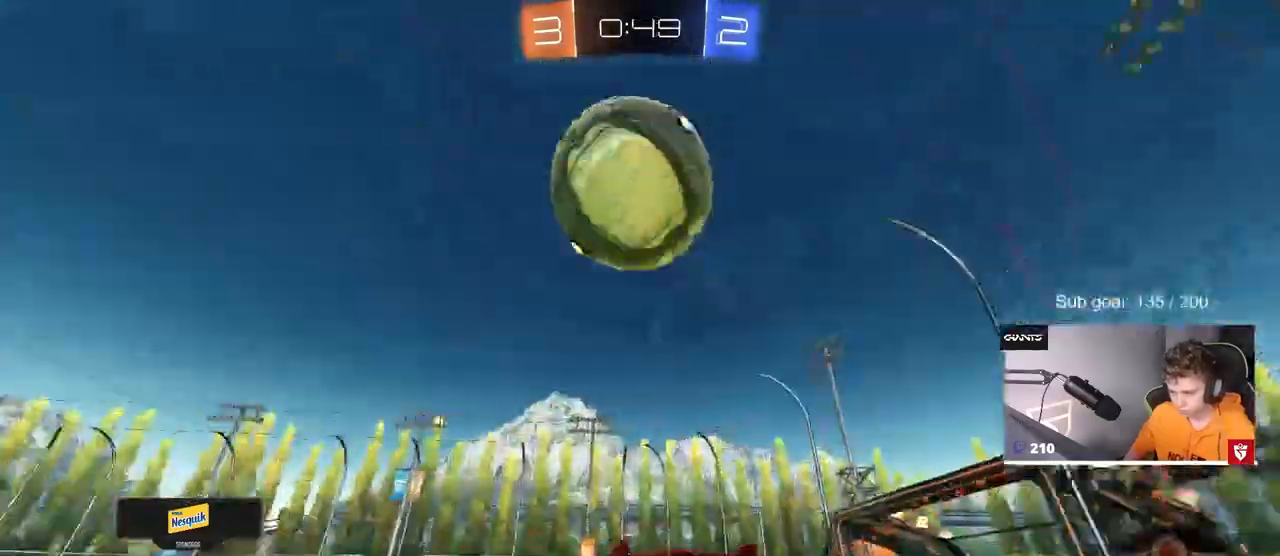
{"keys": ["d", "w"], "mouse": [], "mouse_move": "up", "events": [[200, "space", "down"], [200, "w", "down"], [267, "a", "up"], [400, "space", "up"], [450, "d", "down"]]}
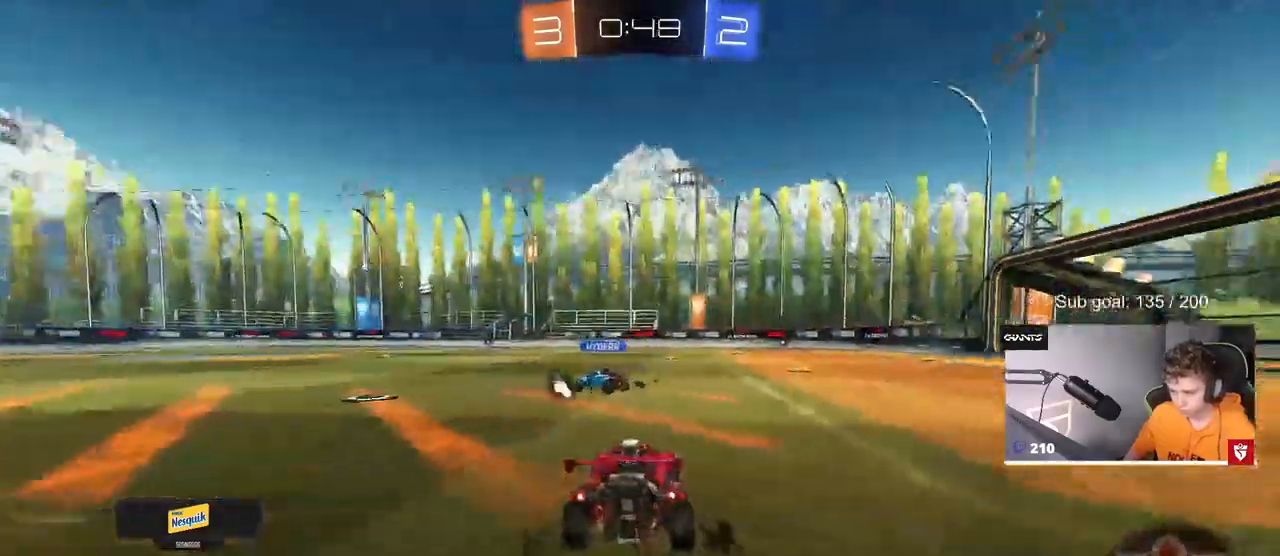
{"keys": ["d", "w"], "mouse": [], "mouse_move": "still", "events": [[33, "d", "up"], [417, "d", "down"]]}
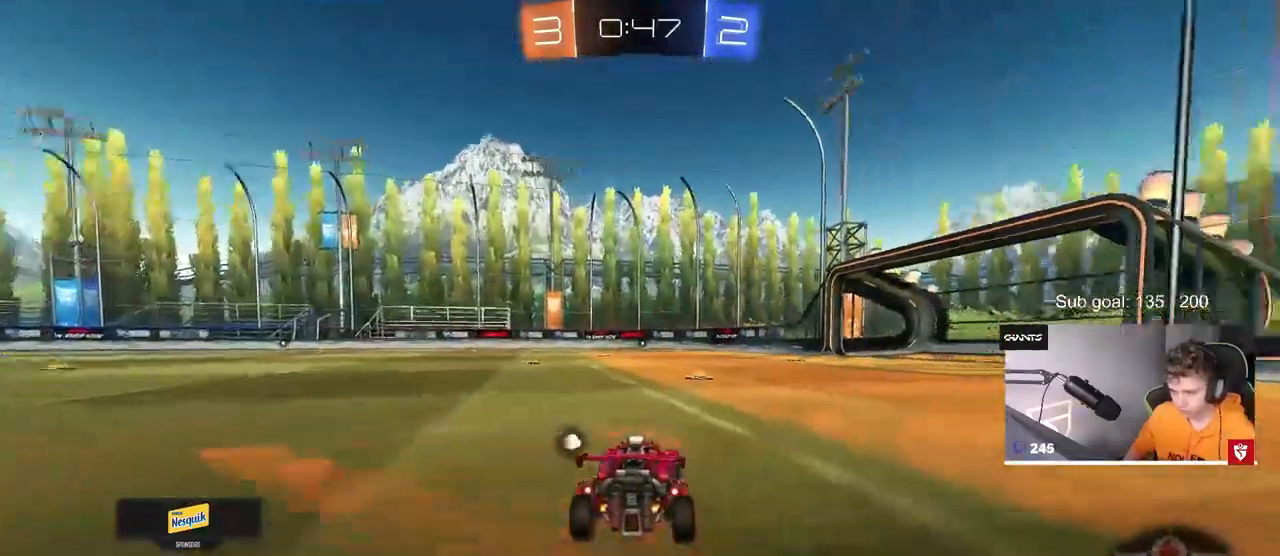
{"keys": ["w"], "mouse": [], "mouse_move": "up-right", "events": [[50, "d", "up"], [50, "mouse_right", "down"], [150, "mouse_right", "up"], [150, "space", "down"], [183, "mouse_right", "down"], [333, "space", "up"], [383, "mouse_right", "up"]]}
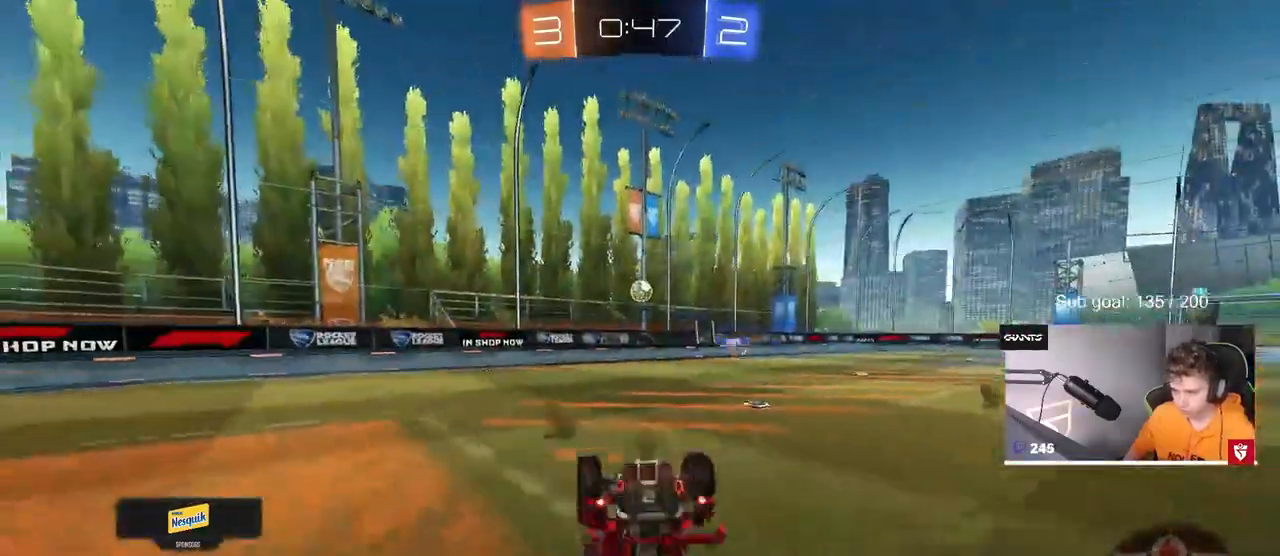
{"keys": [], "mouse": [], "mouse_move": "still", "events": [[300, "w", "up"]]}
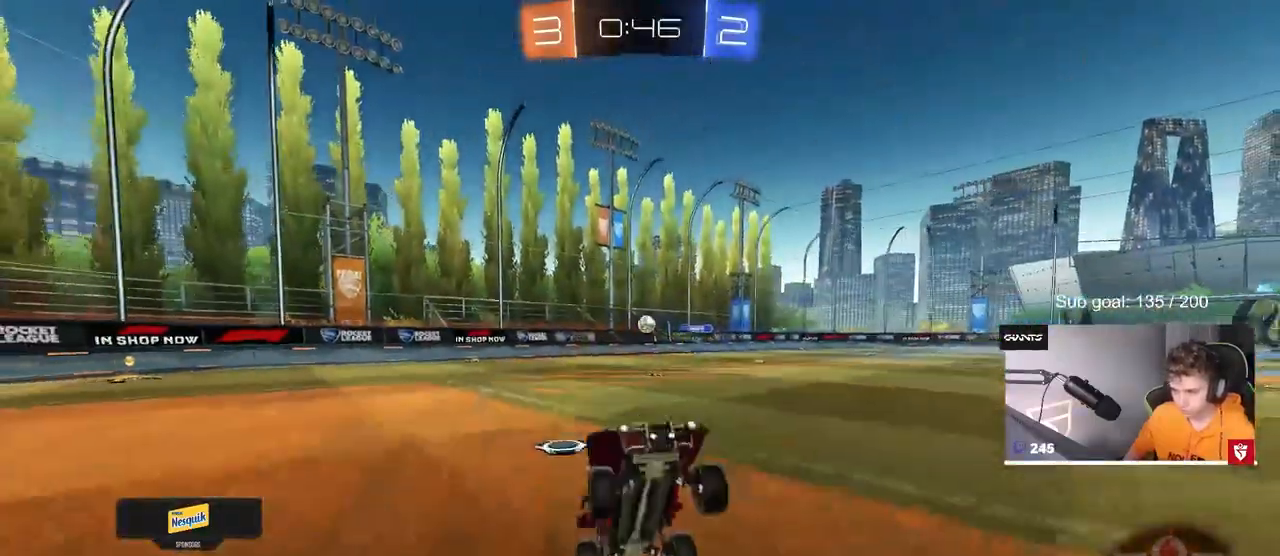
{"keys": ["w"], "mouse": ["left"], "mouse_move": "down-left", "events": [[133, "a", "down"], [183, "mouse_left", "down"], [183, "w", "down"], [233, "space", "down"], [367, "space", "up"], [417, "a", "up"]]}
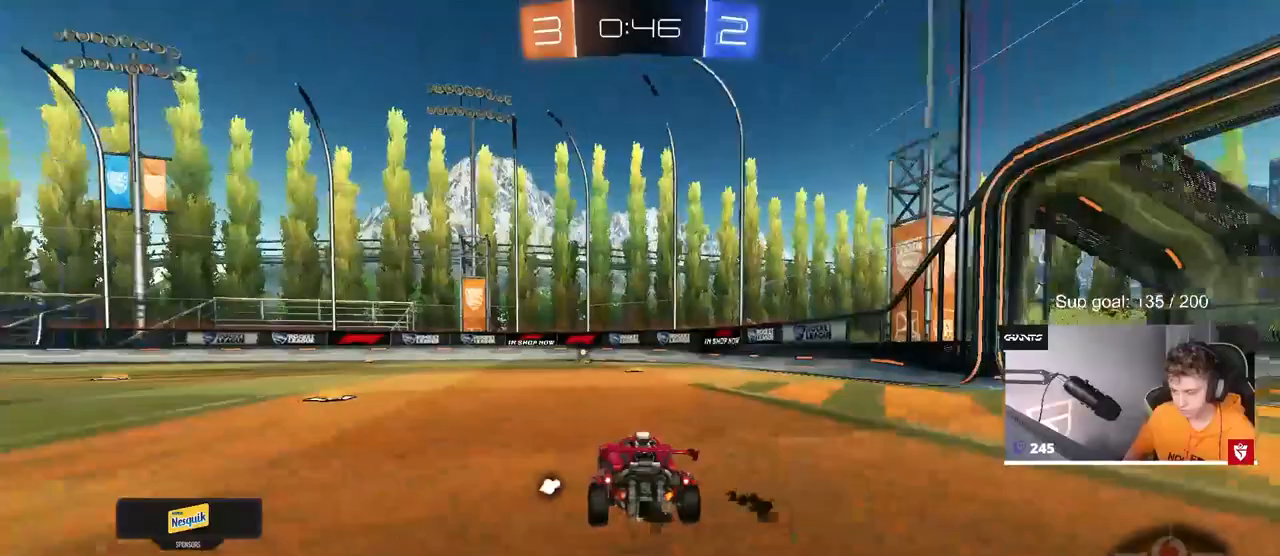
{"keys": ["w"], "mouse": ["left"], "mouse_move": "up-right", "events": [[50, "a", "down"], [233, "a", "up"]]}
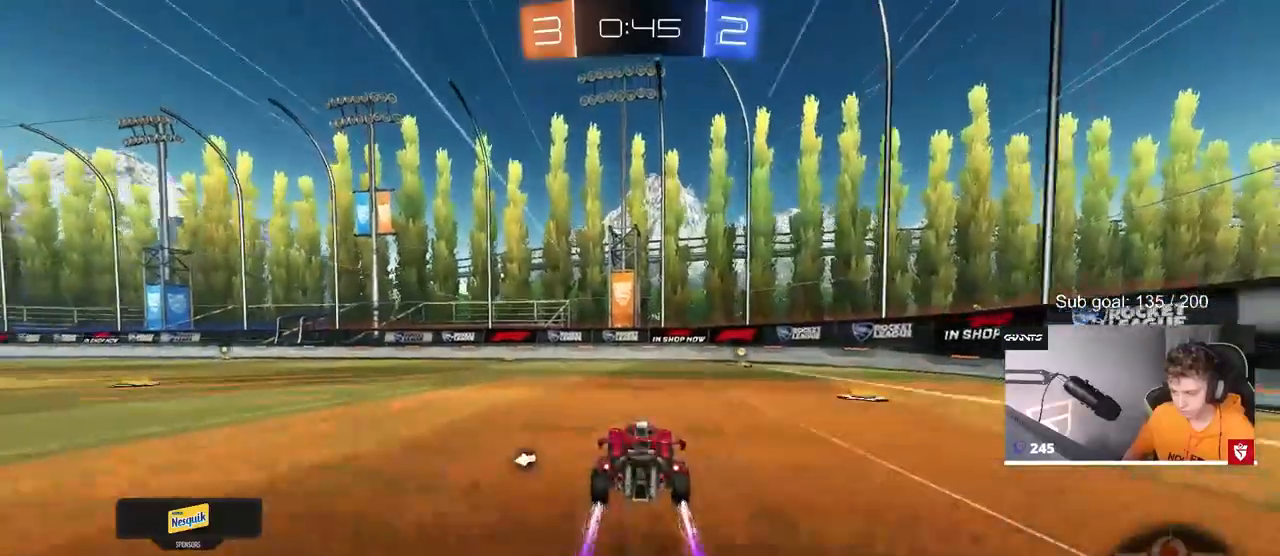
{"keys": ["d", "shift", "w"], "mouse": [], "mouse_move": "still", "events": [[17, "space", "down"], [117, "d", "down"], [150, "d", "up"], [150, "mouse_left", "up"], [200, "space", "up"], [350, "d", "down"], [400, "shift", "down"]]}
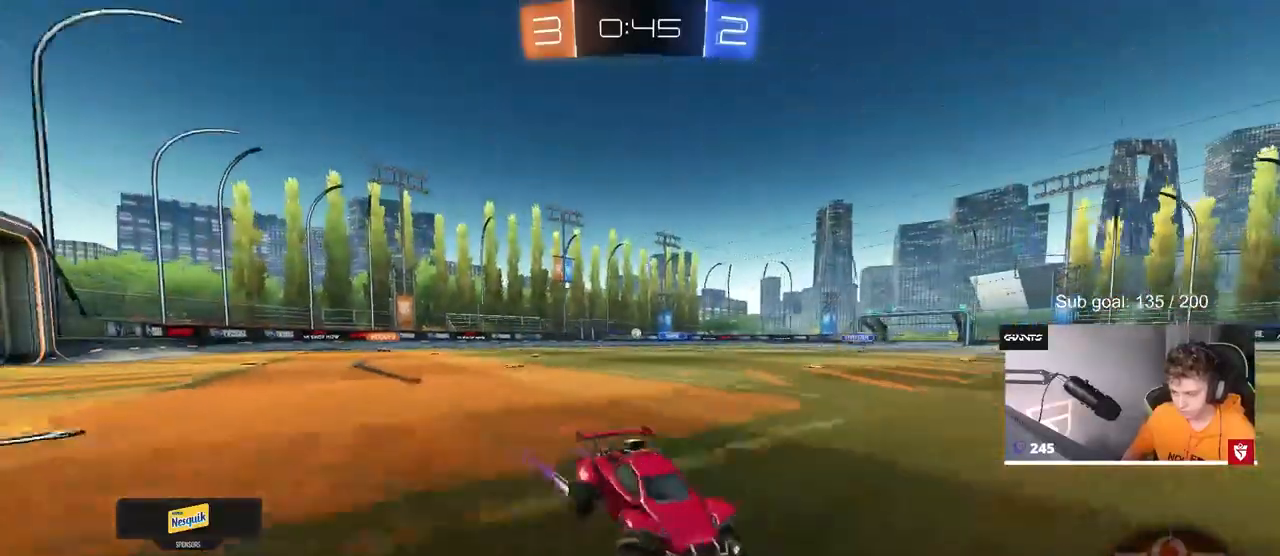
{"keys": ["d", "w"], "mouse": ["left"], "mouse_move": "still", "events": [[83, "shift", "up"], [167, "mouse_left", "down"]]}